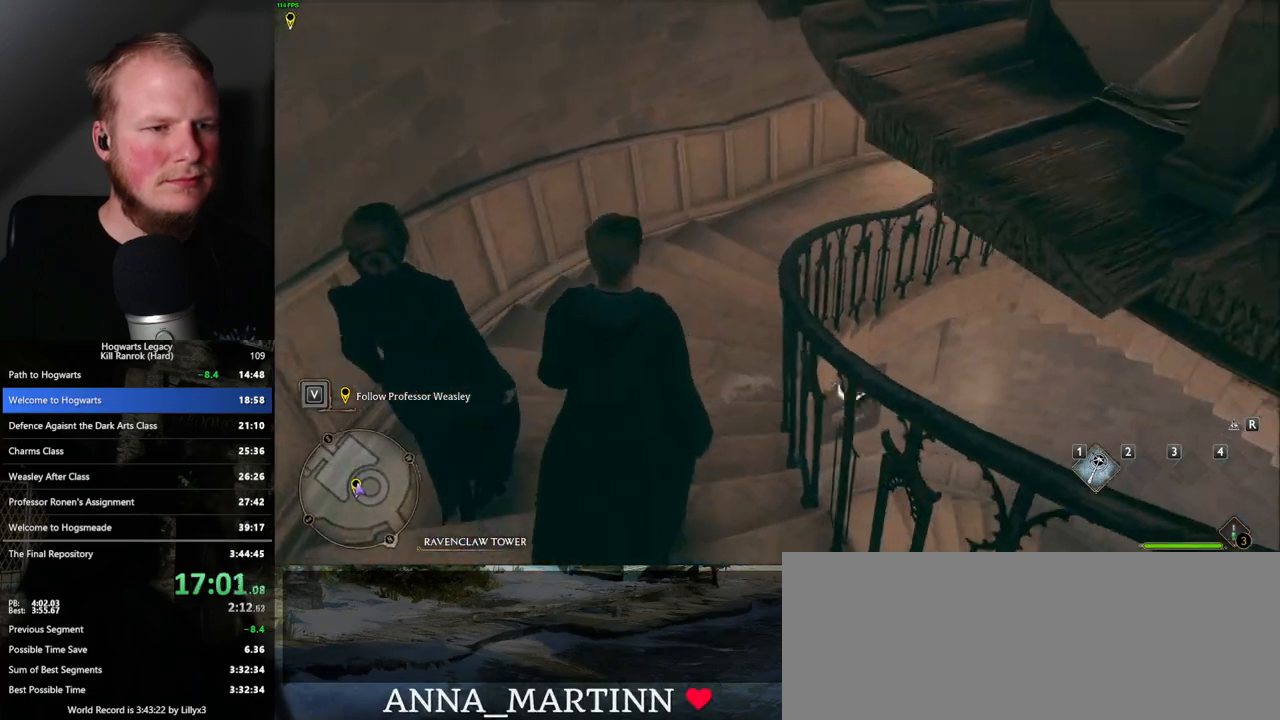
Gameplay with keyboard and mouse; each line is a JSON object with the keys and mouse buttons held at the frame after it. "events" lists presses ("down") and releases ("up") of ".", "/", "0", "1", "2", "3", "4", "5", "6", "7", "8", "9", "a", "alt_l", "alt_r", "b", "backslash", "backspace", "c", "caps_lock", "comma", "ctrl_l", "ctrl_r", "d", "e", "equals", "escape", "f", "f1", "f10", "f11", "f12", "f2", "f3", "f4", "f5", "f6", "f7", "f8", "f9", "g", "h", "i", "j", "k", "l", "lbracket", "m", "minus", "n", "o", "p", "q", "quote", "r", "rbracket", "return", "s", "semicolon", "shift_l", "shift_r", "space", "super_l", "super_r", "t", "tab", "tilde", "u", "v", "w", "x", "y", "z", "mouse_left", "mouse_right", "mouse_mb4" and "mouse_mb5" between this image and that frame as [ms after this image, input, new state], when the widget could be followed in between; "mouse_wheel" appears only as held states. "mouse_left", "mouse_wheel", "mouse_right", "mouse_mb4", "mouse_mb5" = the "left", "wheel", "right", "mb4", "mb5" buttons of the "mouse" list. No other keys are recorded. "wheel" means that the mouse wheel is clicked or scrolled. Mouse movement is not recorded.
{"keys": ["w"], "mouse": [], "events": []}
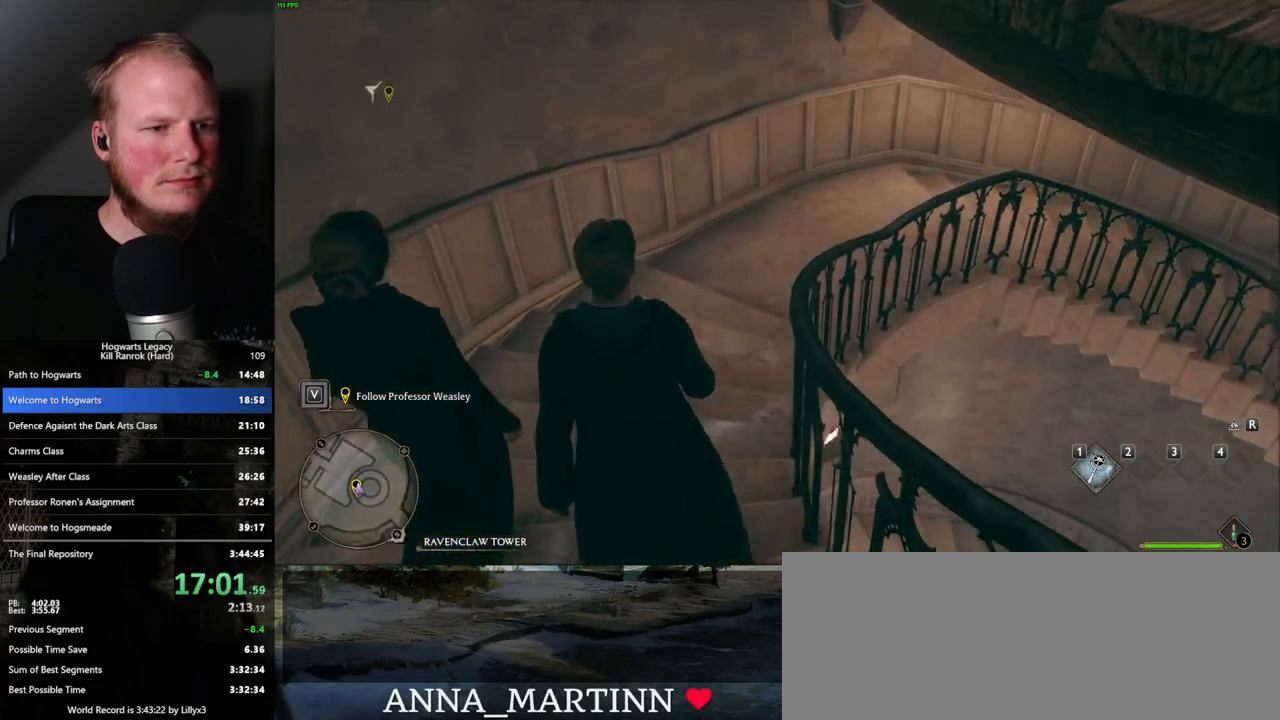
{"keys": ["w"], "mouse": [], "events": []}
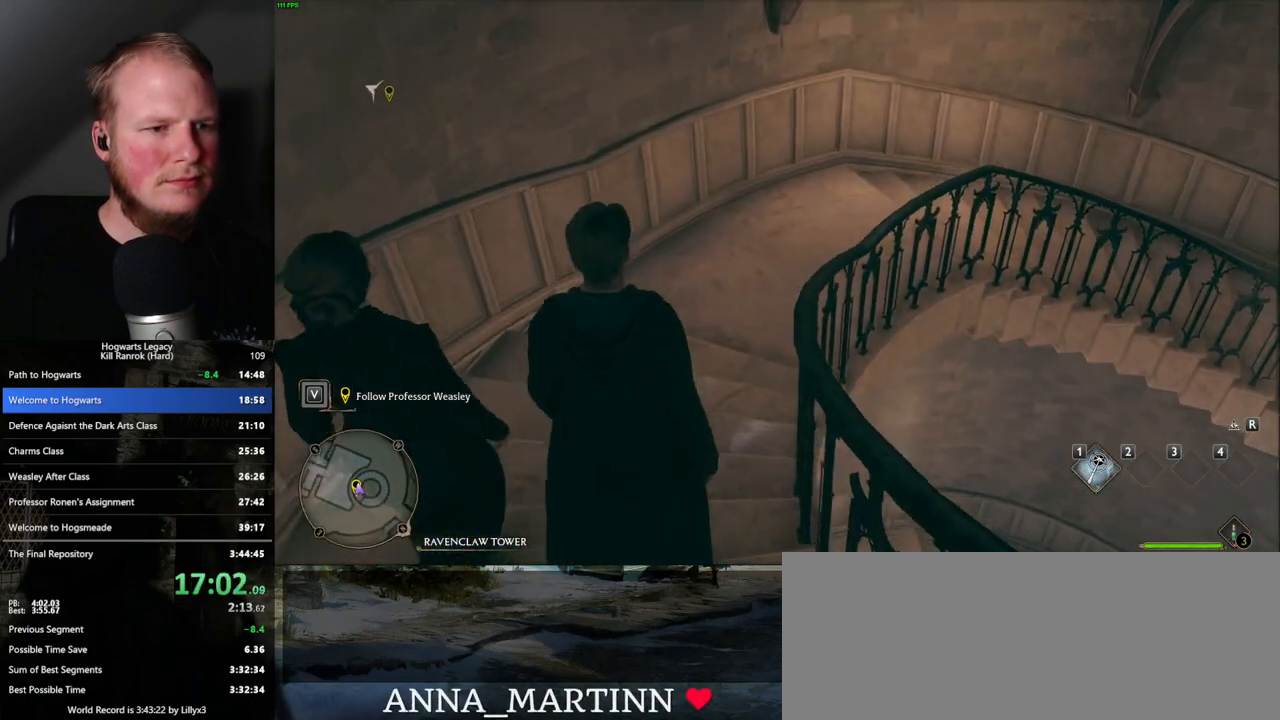
{"keys": ["w"], "mouse": [], "events": []}
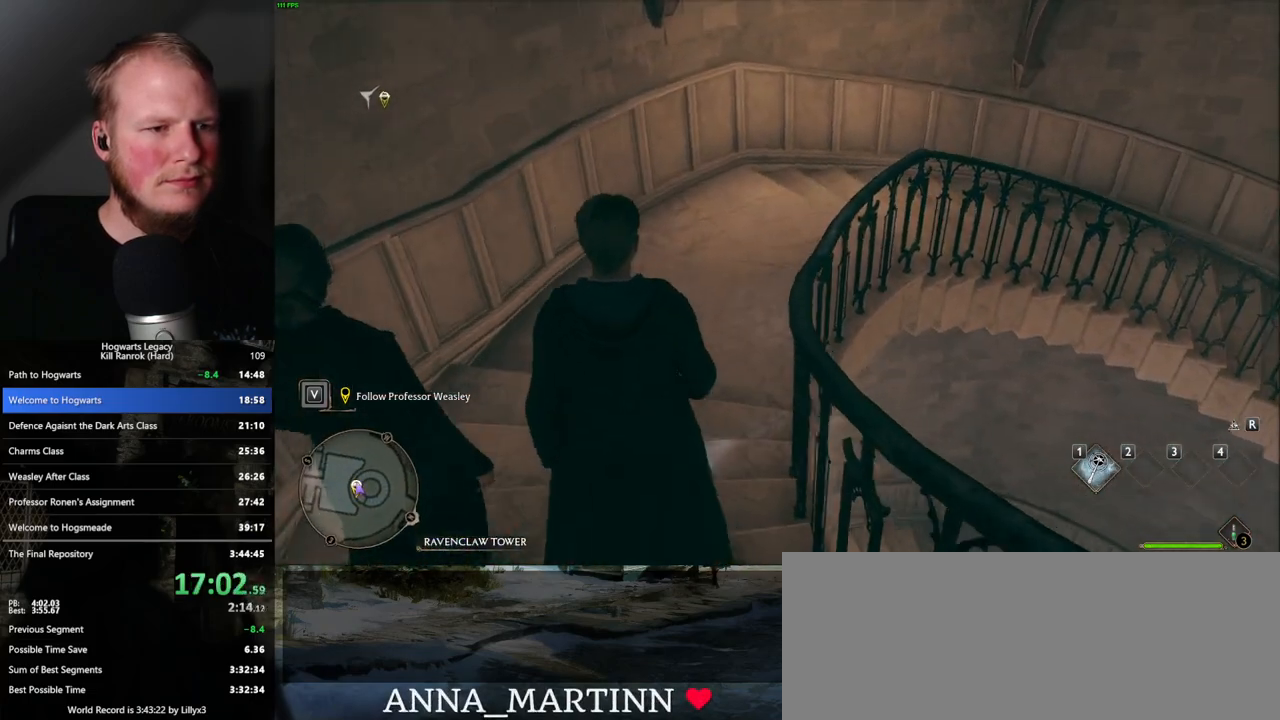
{"keys": ["w"], "mouse": [], "events": []}
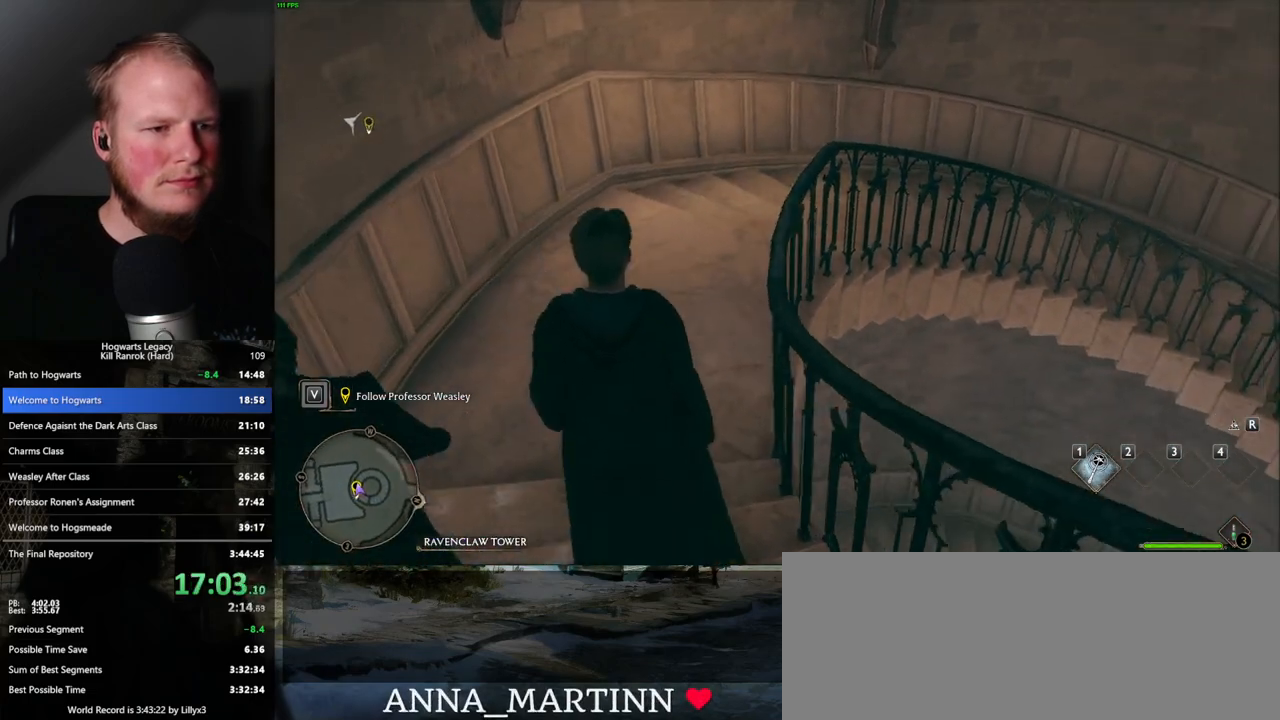
{"keys": ["w"], "mouse": [], "events": []}
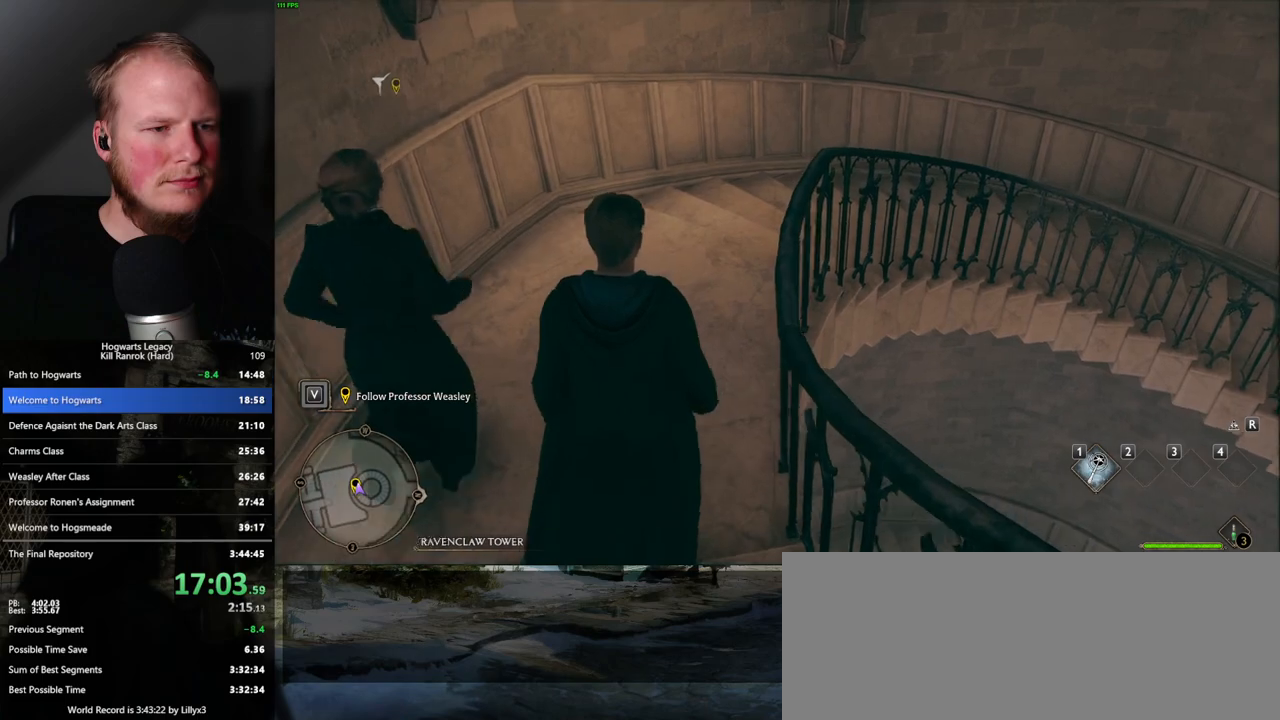
{"keys": ["w"], "mouse": [], "events": []}
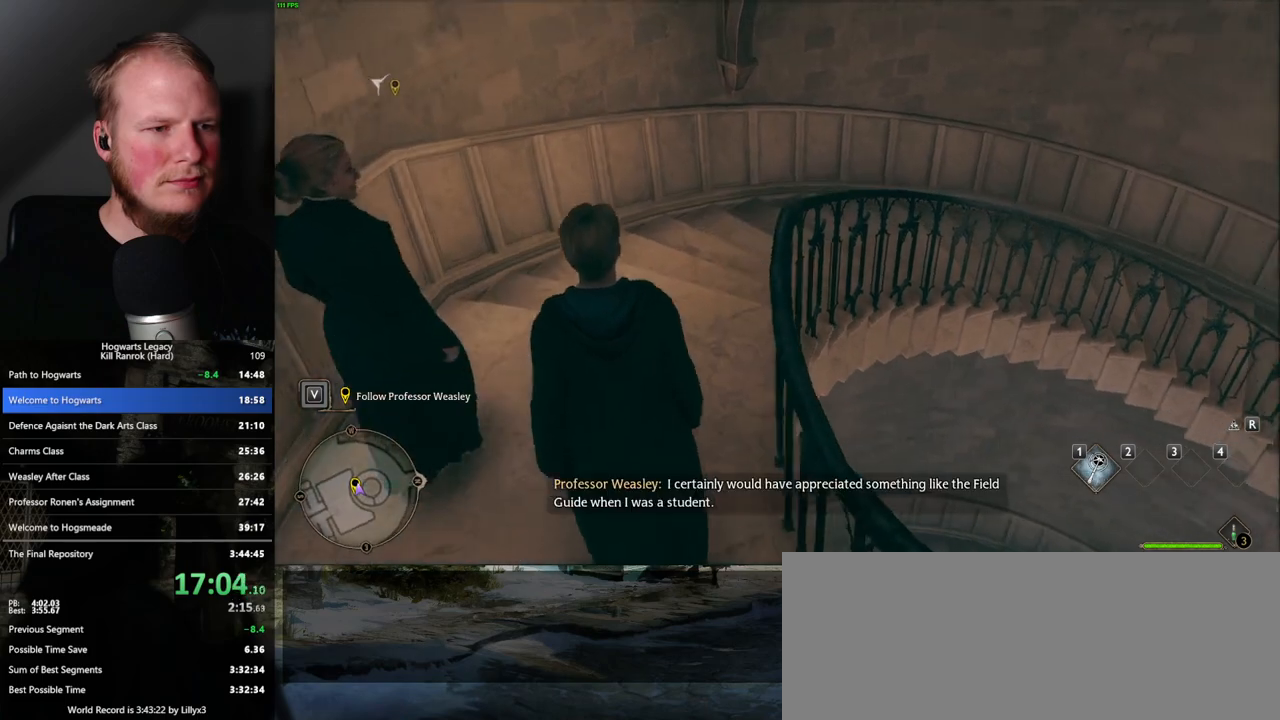
{"keys": ["w"], "mouse": [], "events": []}
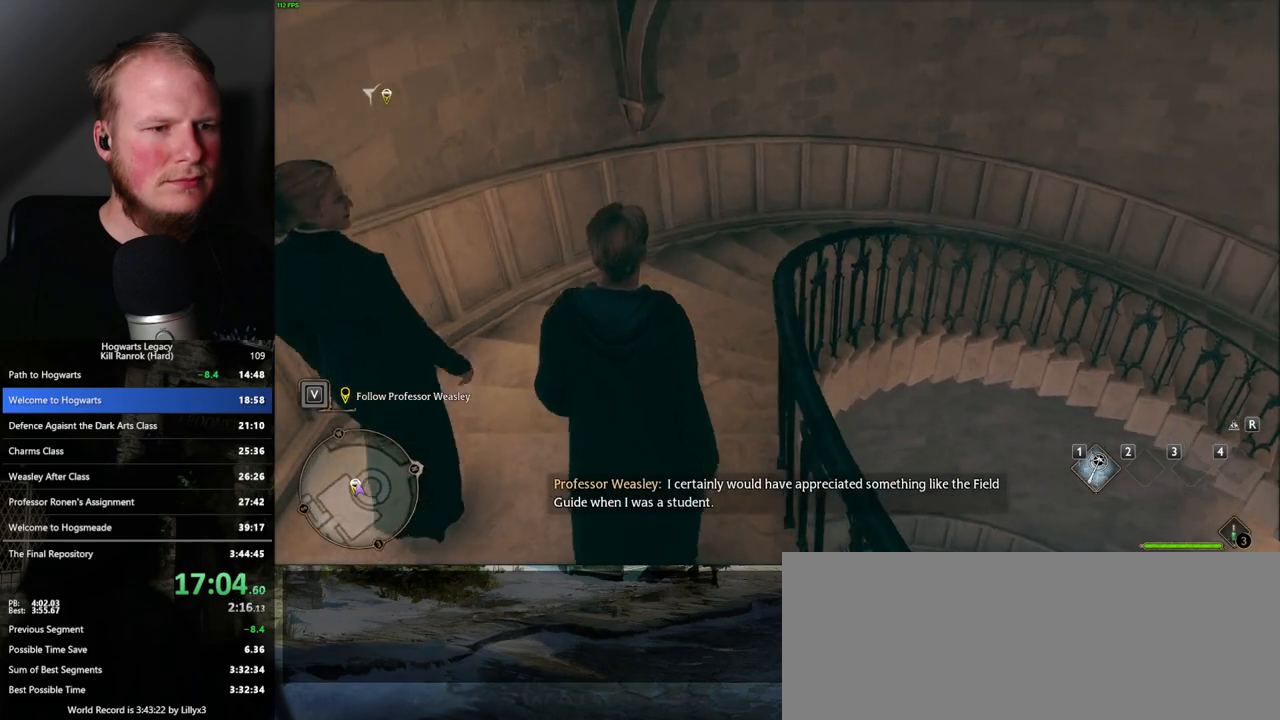
{"keys": ["w"], "mouse": [], "events": []}
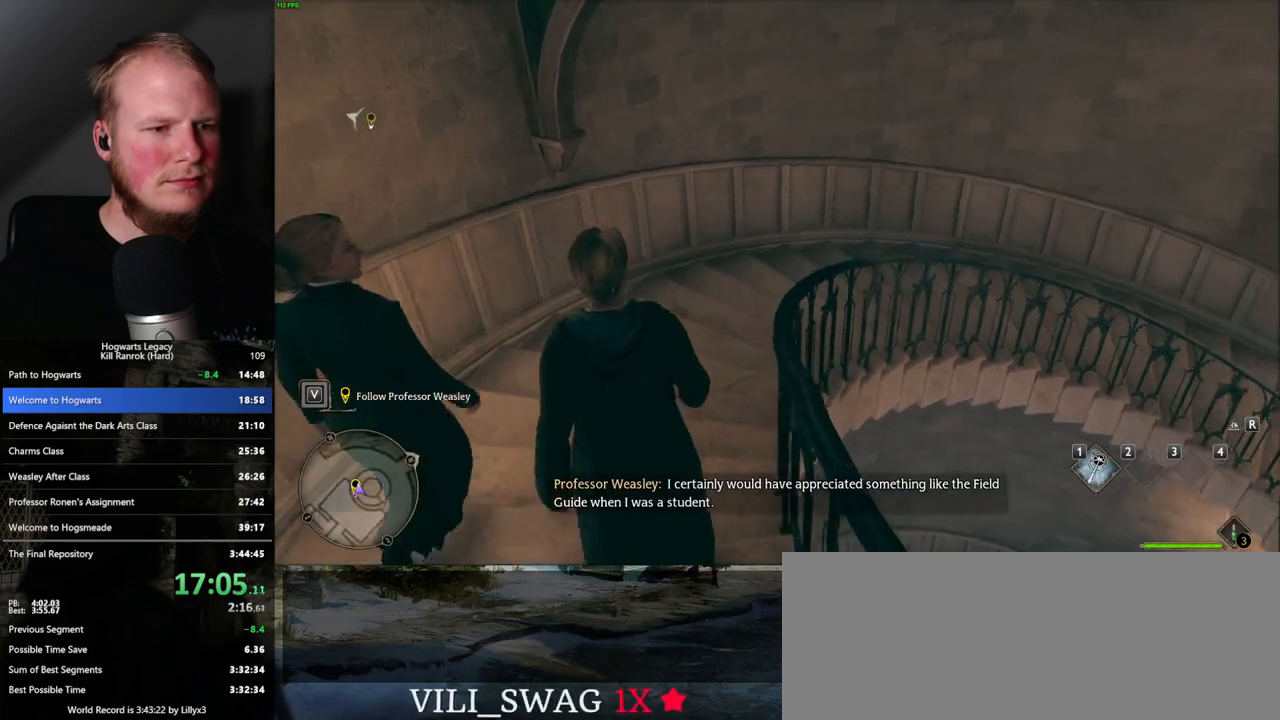
{"keys": ["w"], "mouse": [], "events": []}
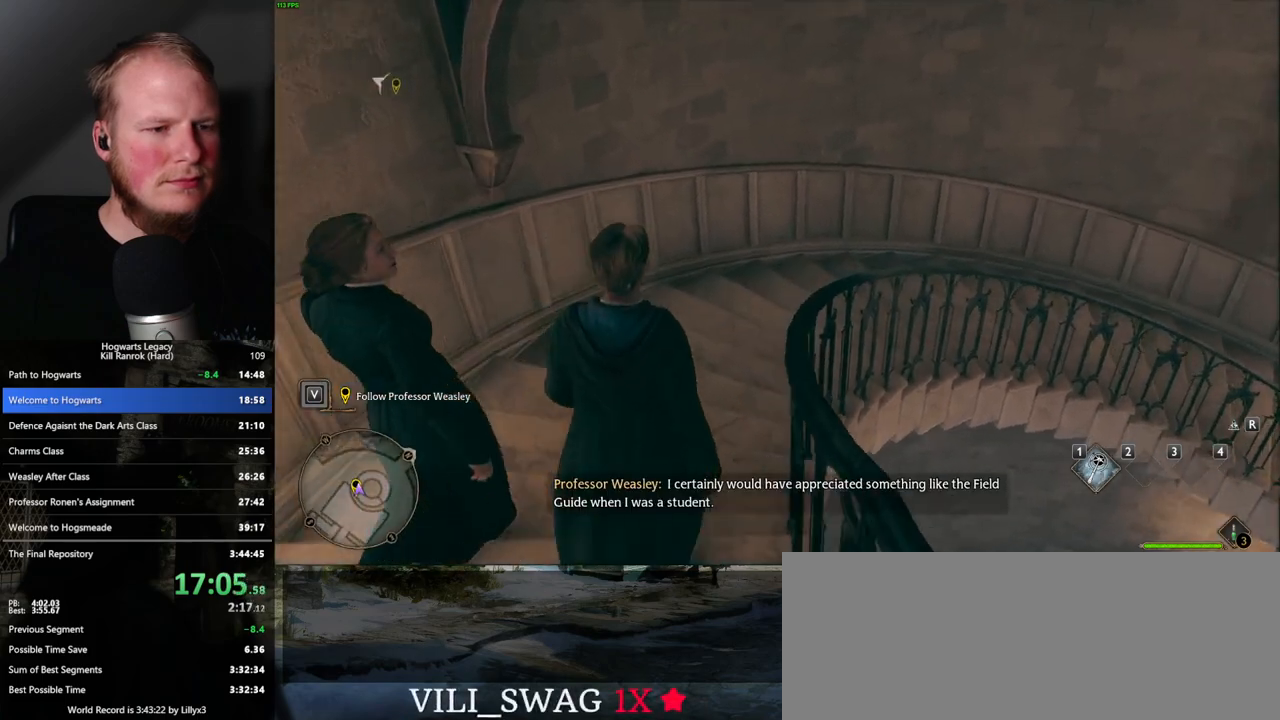
{"keys": ["w"], "mouse": [], "events": []}
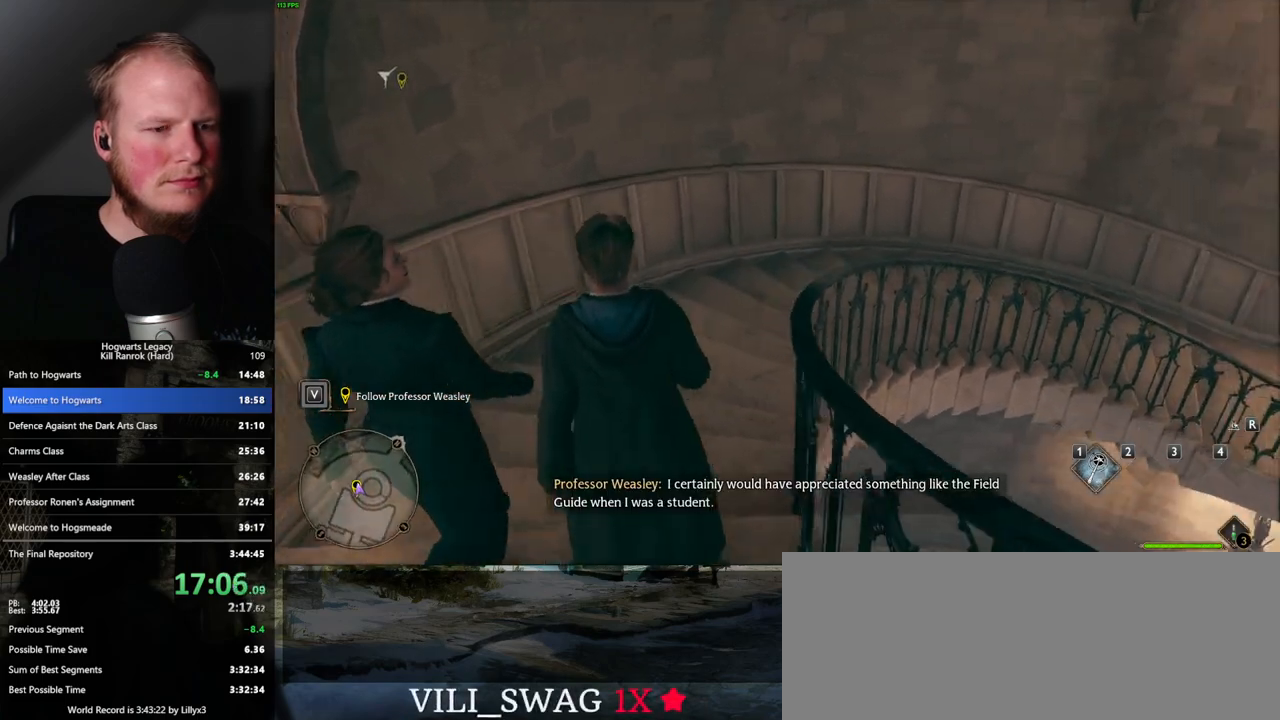
{"keys": ["w"], "mouse": [], "events": []}
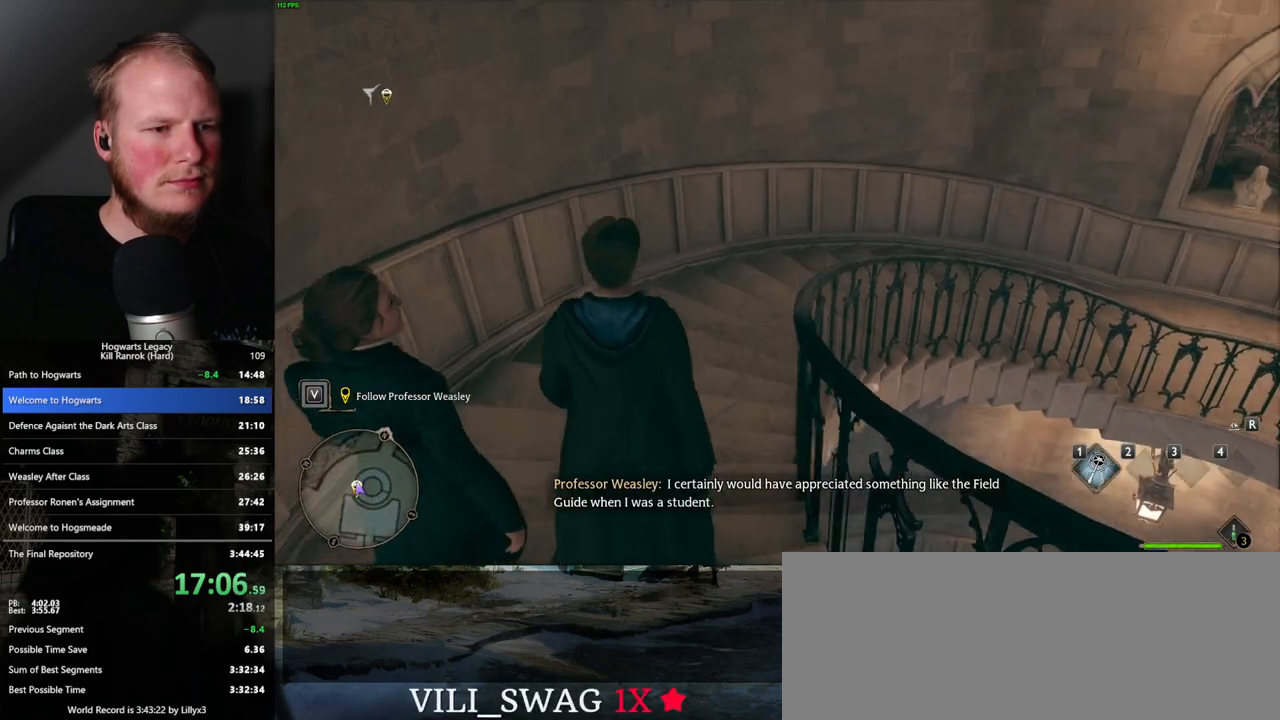
{"keys": ["w"], "mouse": [], "events": []}
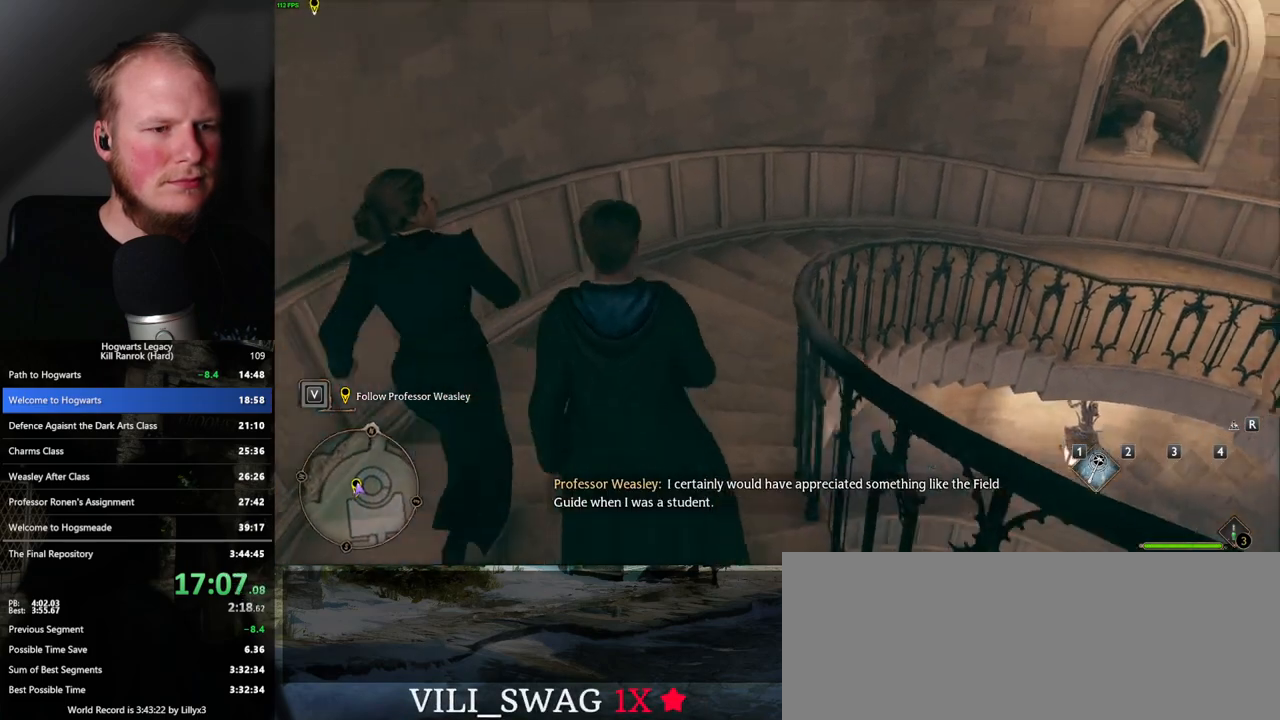
{"keys": ["w"], "mouse": [], "events": []}
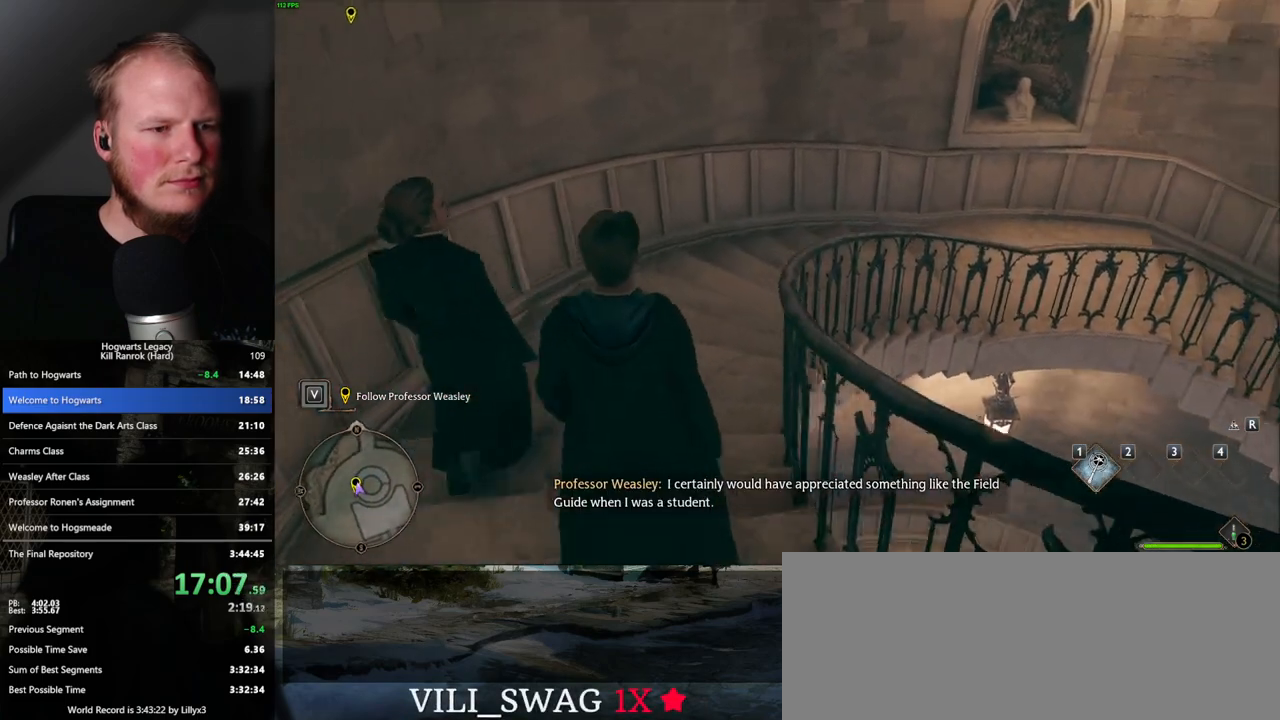
{"keys": ["w"], "mouse": [], "events": []}
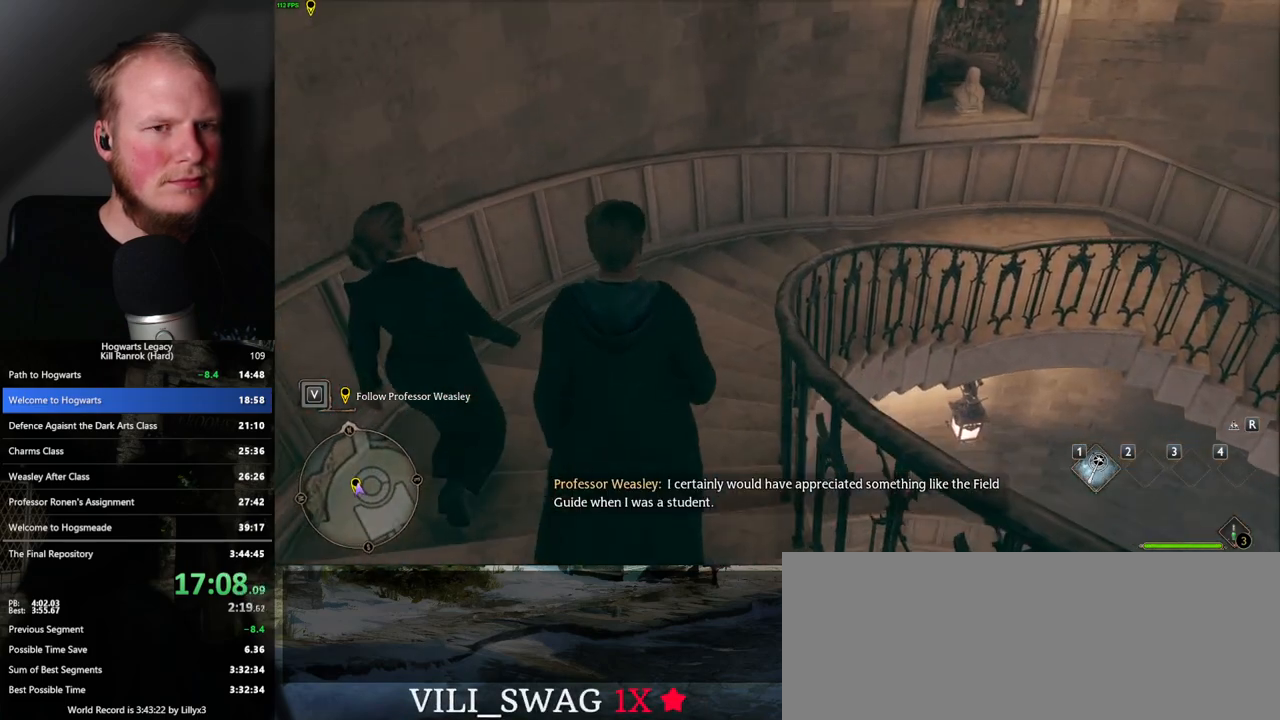
{"keys": ["w"], "mouse": [], "events": []}
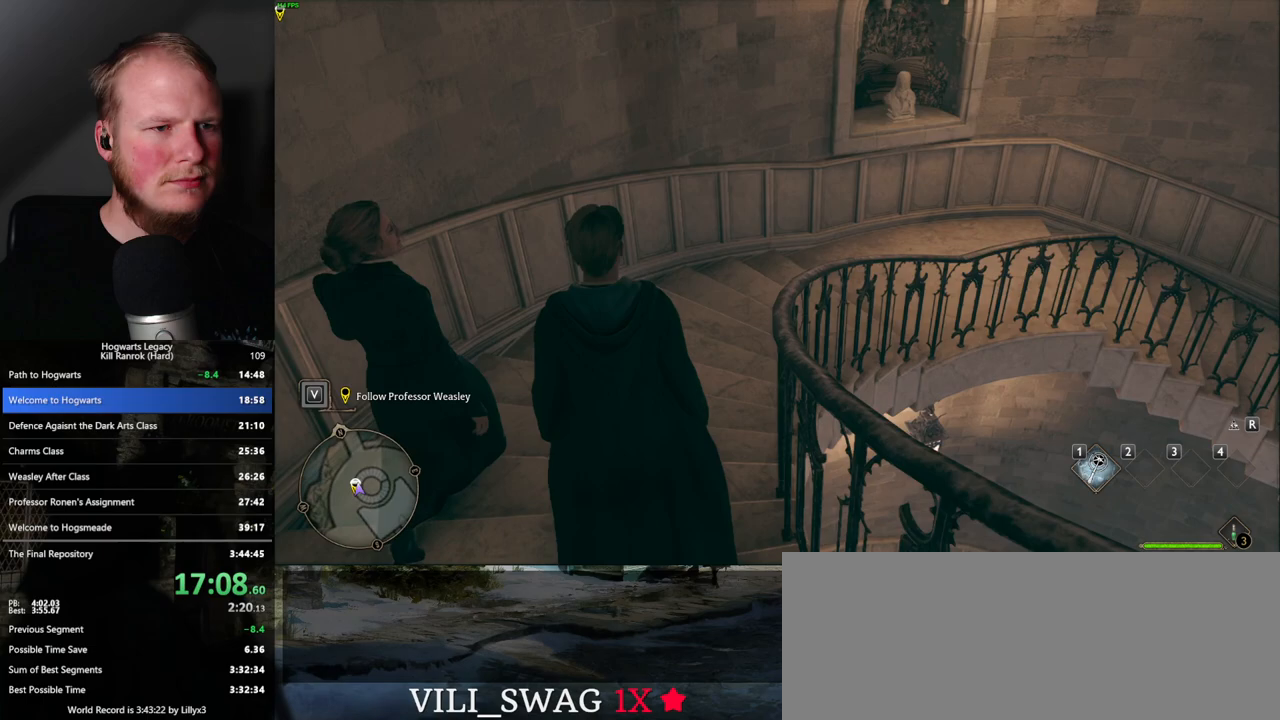
{"keys": ["w"], "mouse": [], "events": []}
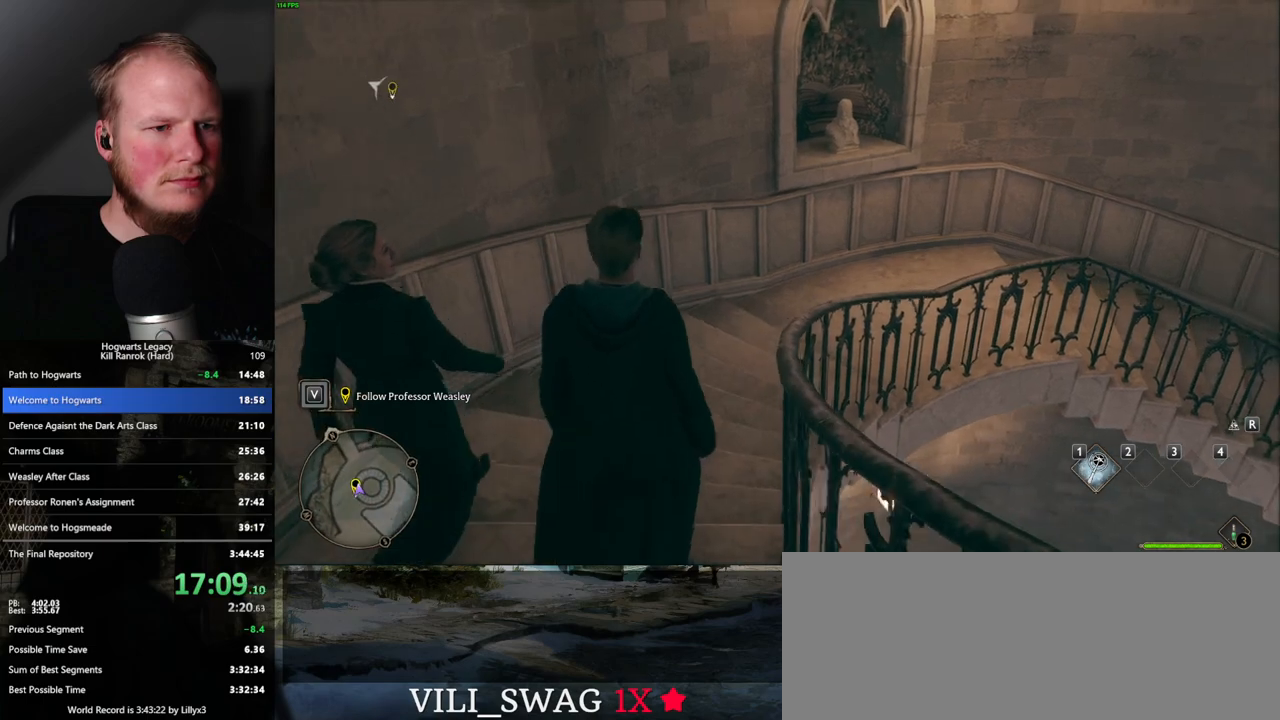
{"keys": ["w"], "mouse": [], "events": []}
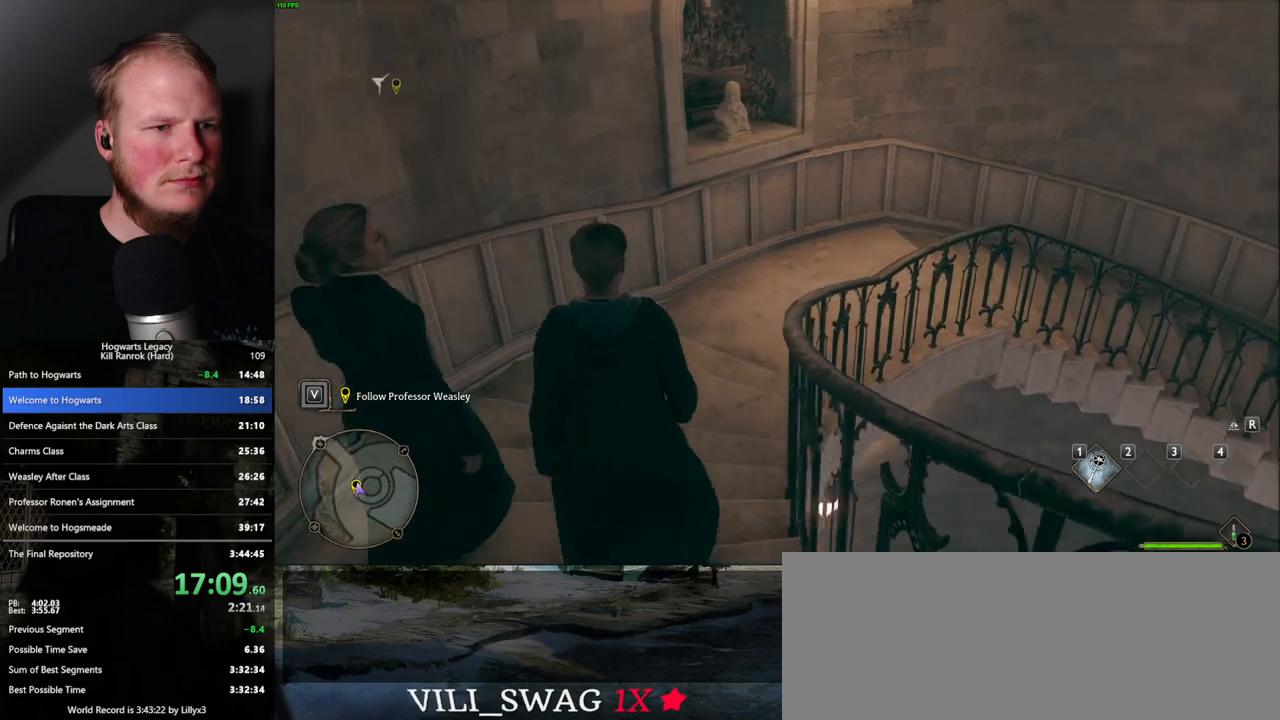
{"keys": ["w"], "mouse": [], "events": []}
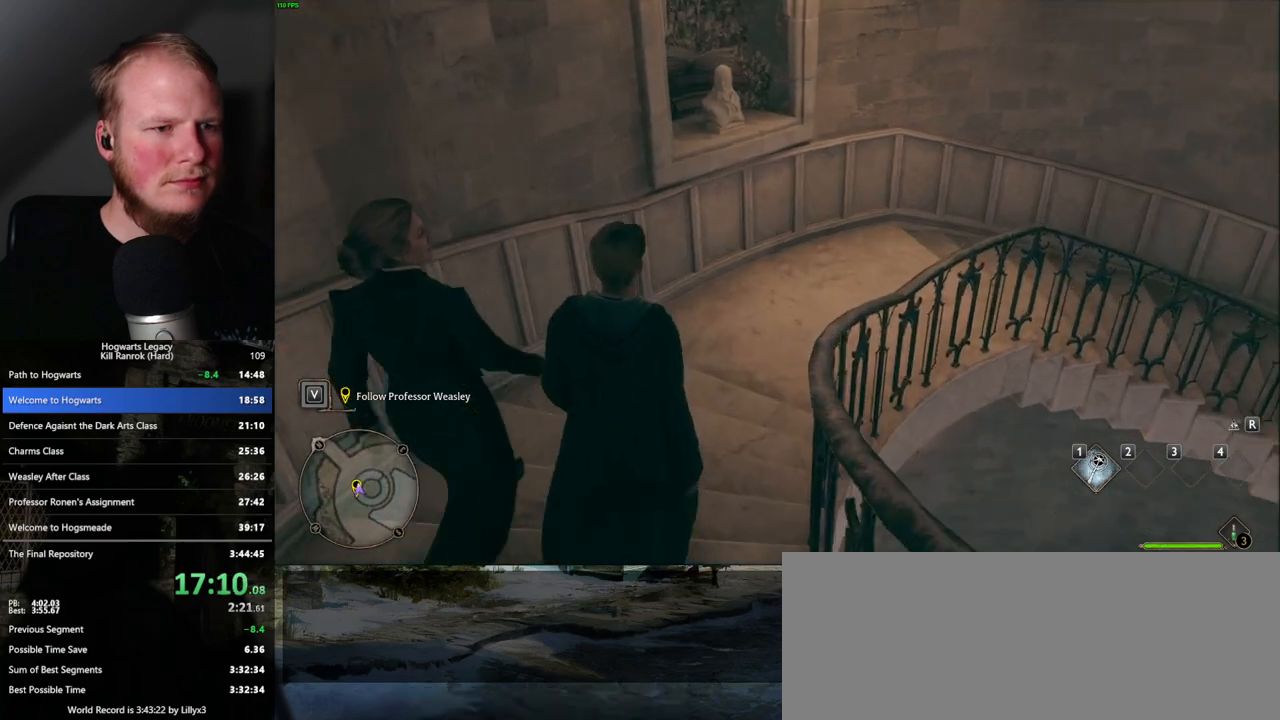
{"keys": ["d", "w"], "mouse": [], "events": [[183, "d", "down"]]}
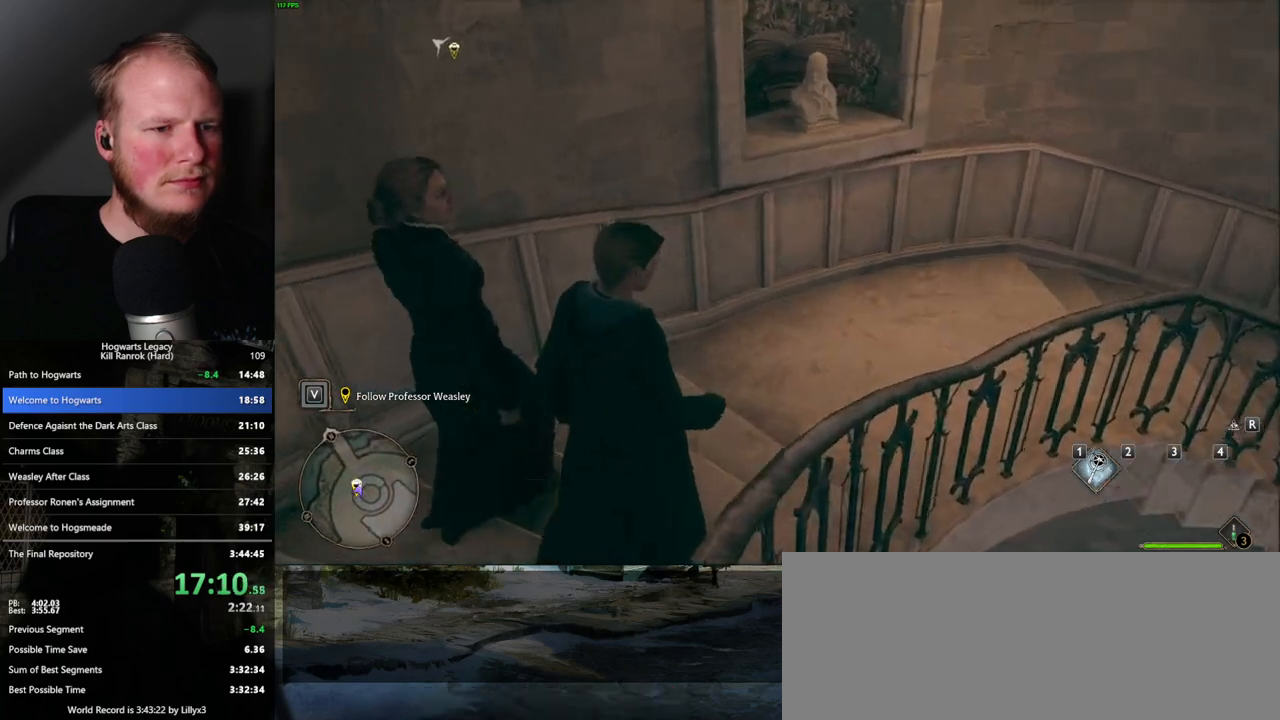
{"keys": ["d"], "mouse": [], "events": [[300, "w", "up"]]}
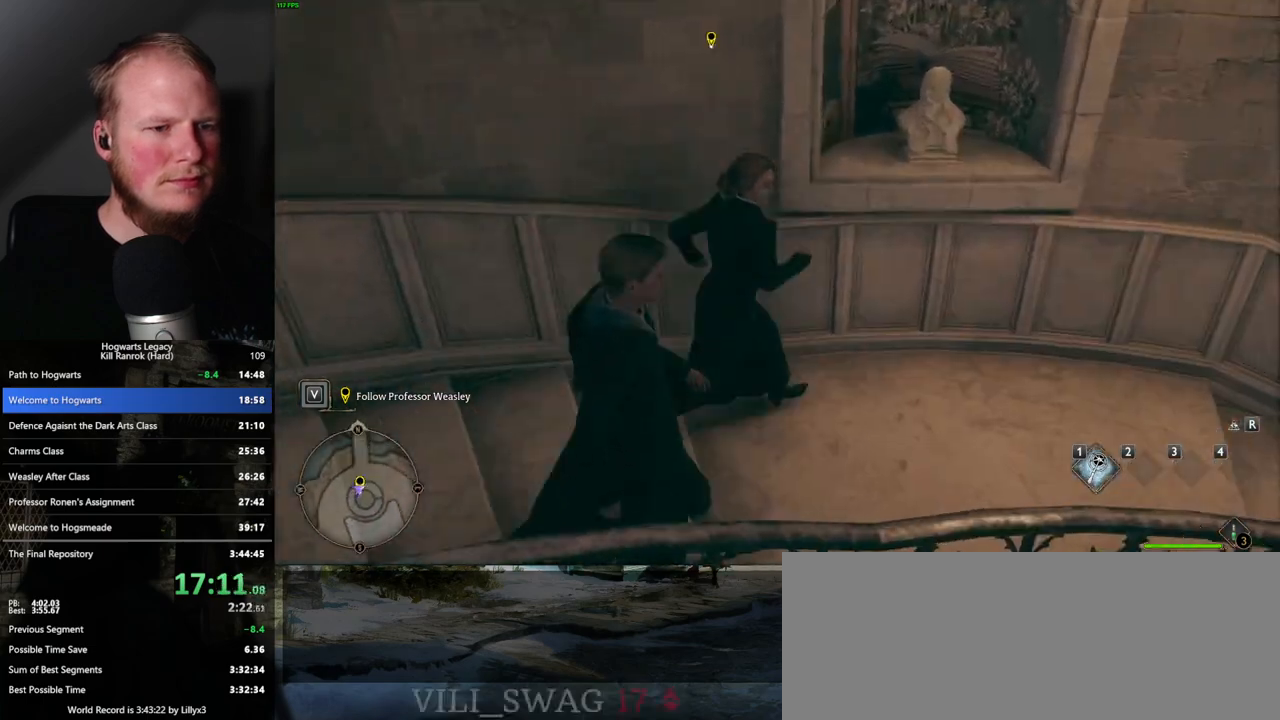
{"keys": ["d", "s"], "mouse": [], "events": [[367, "s", "down"]]}
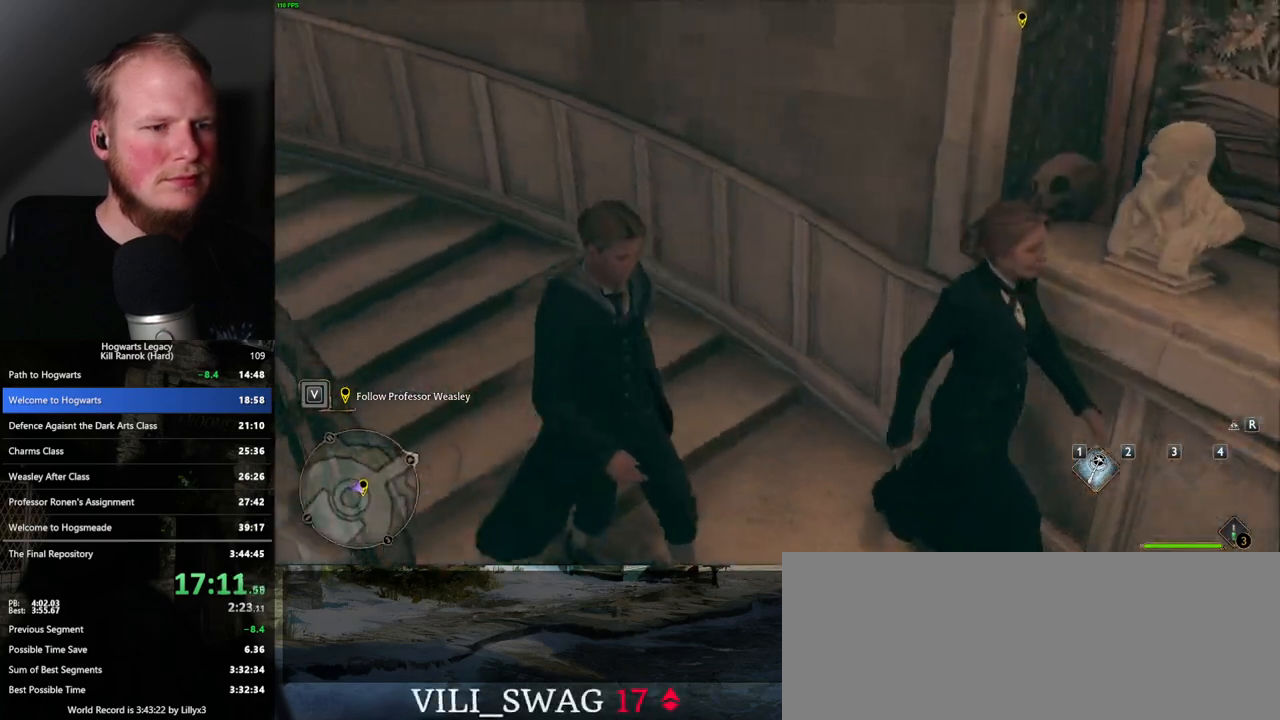
{"keys": ["s"], "mouse": [], "events": [[217, "d", "up"]]}
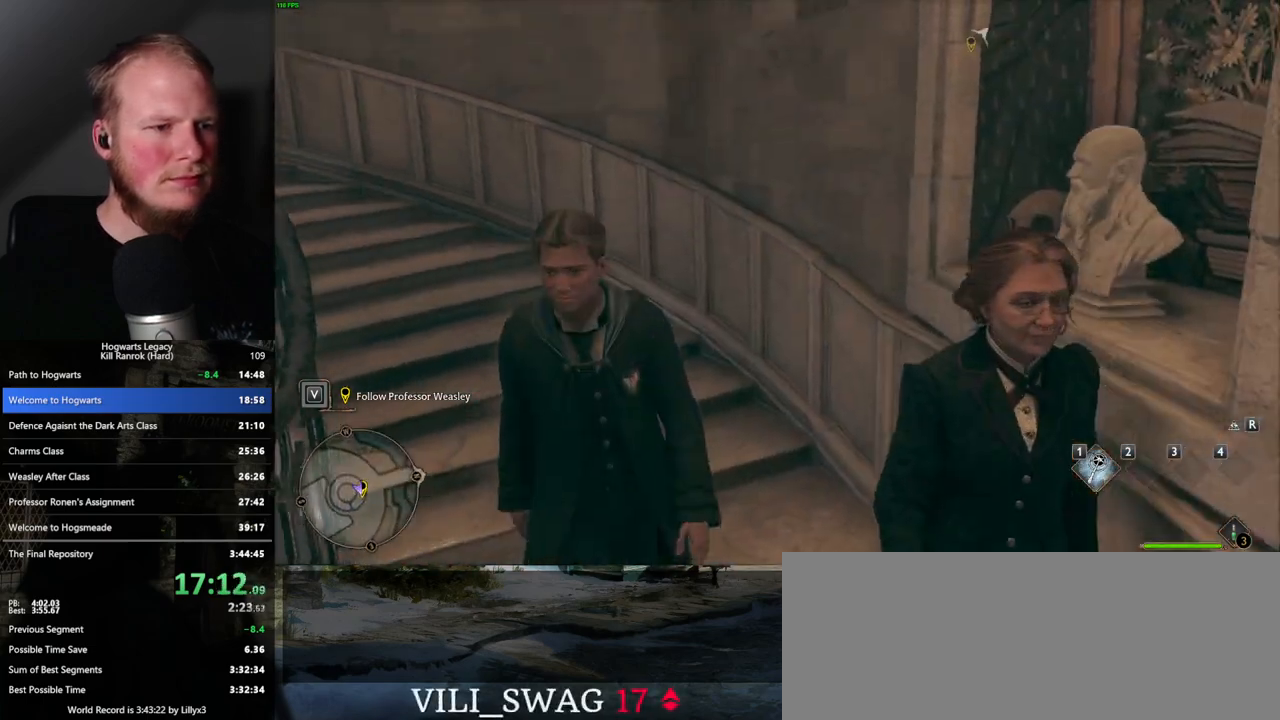
{"keys": ["s"], "mouse": [], "events": []}
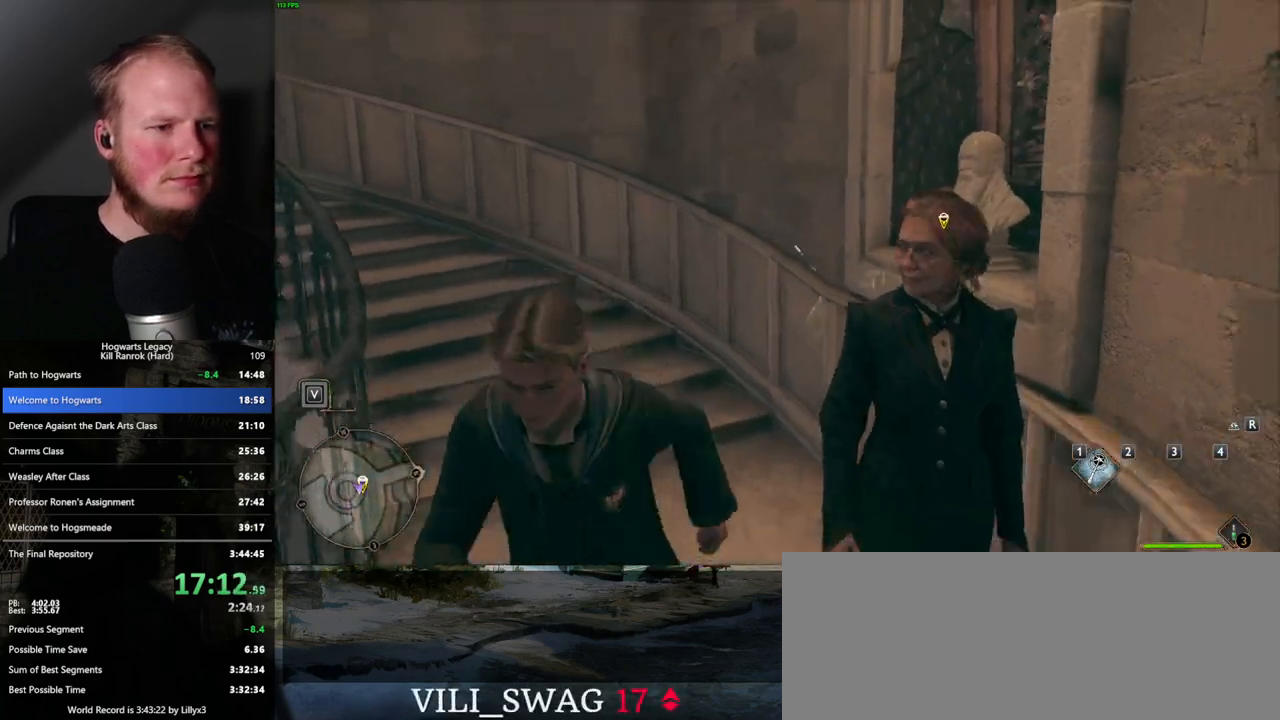
{"keys": ["s"], "mouse": [], "events": [[267, "r", "down"], [417, "r", "up"]]}
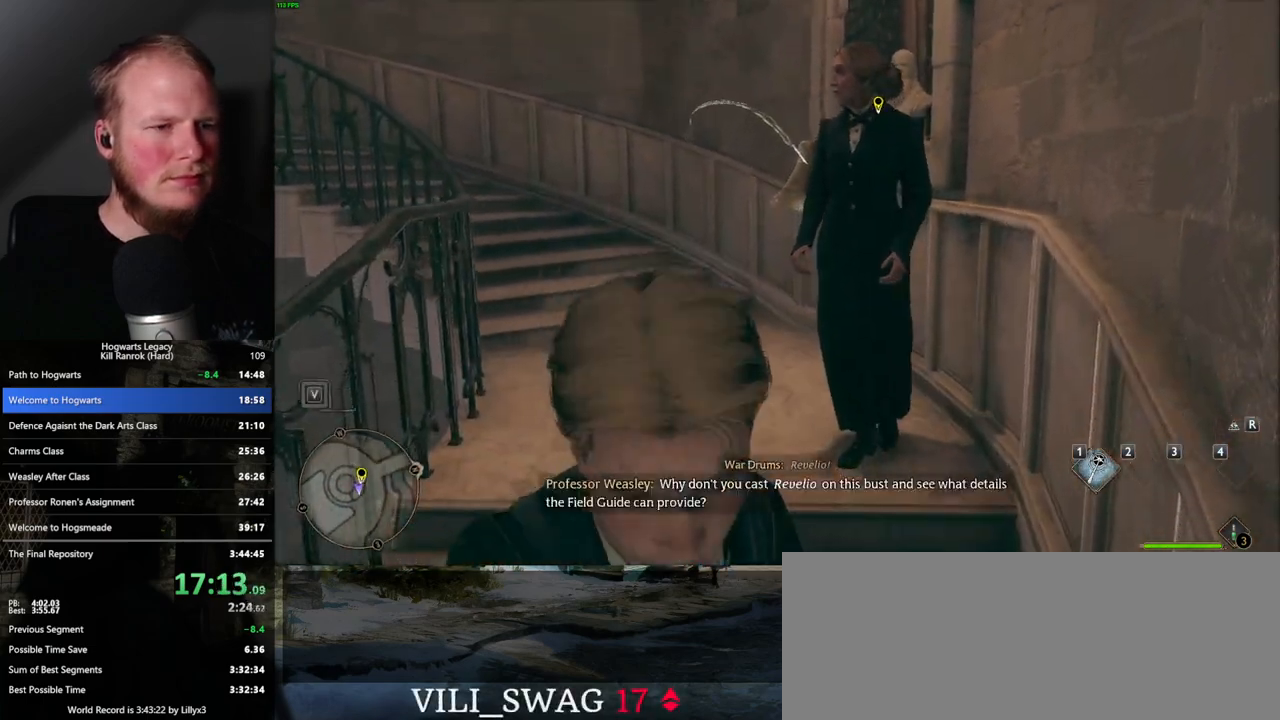
{"keys": ["s"], "mouse": [], "events": []}
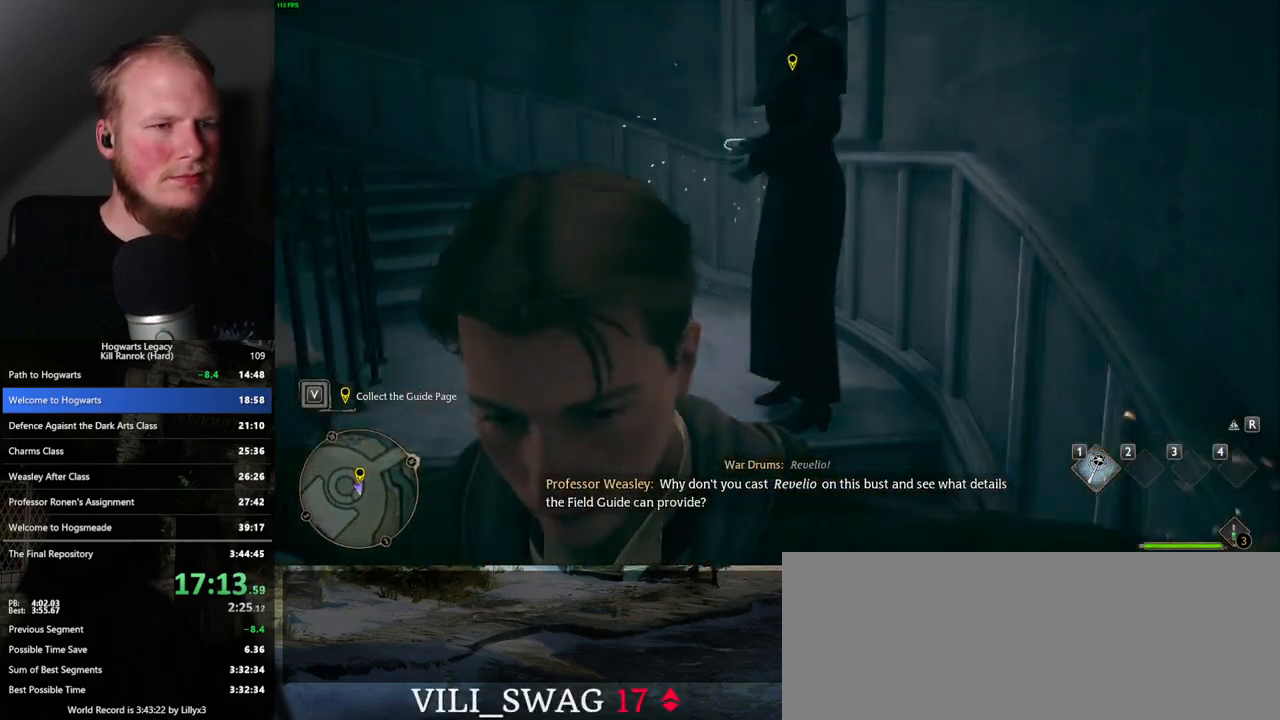
{"keys": ["f", "s"], "mouse": [], "events": [[500, "f", "down"]]}
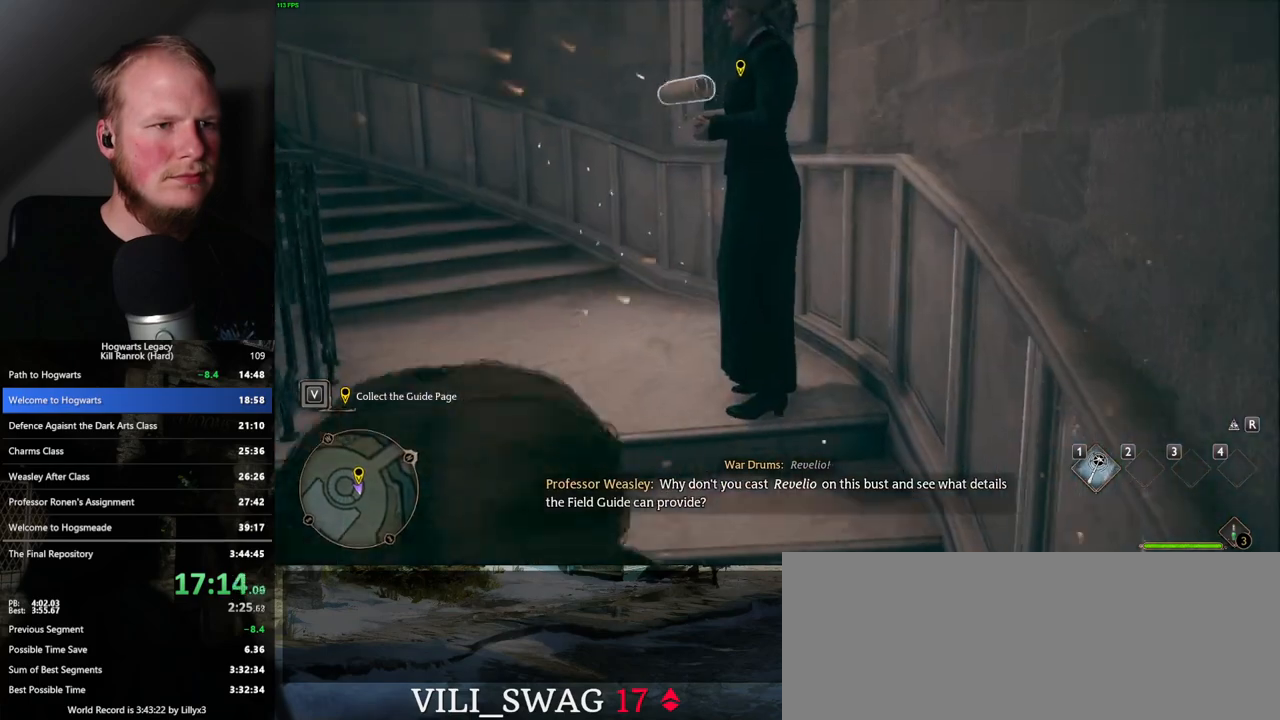
{"keys": ["f"], "mouse": [], "events": [[100, "f", "up"], [167, "f", "down"], [250, "f", "up"], [250, "s", "up"], [333, "f", "down"], [400, "f", "up"], [483, "f", "down"]]}
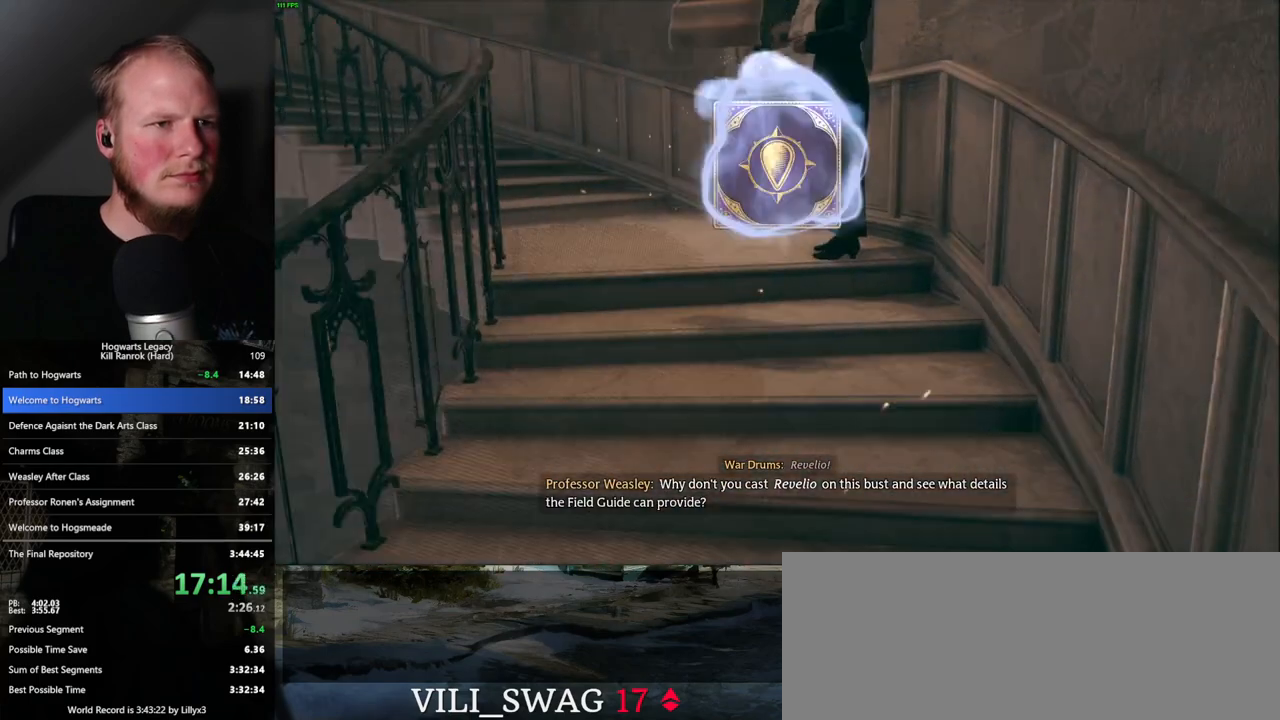
{"keys": ["space"], "mouse": [], "events": [[50, "f", "up"], [300, "space", "down"], [400, "space", "up"], [500, "space", "down"]]}
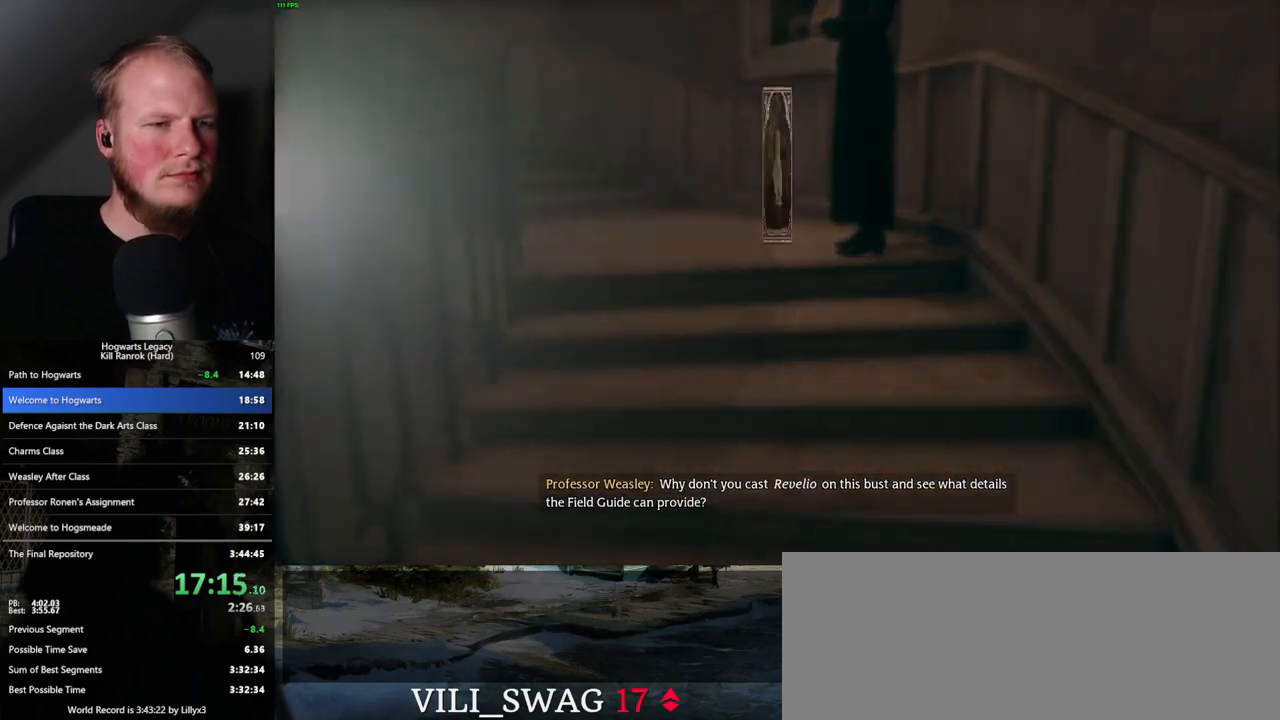
{"keys": ["space"], "mouse": [], "events": [[67, "space", "up"], [167, "space", "down"], [217, "space", "up"], [317, "space", "down"], [367, "space", "up"], [450, "space", "down"]]}
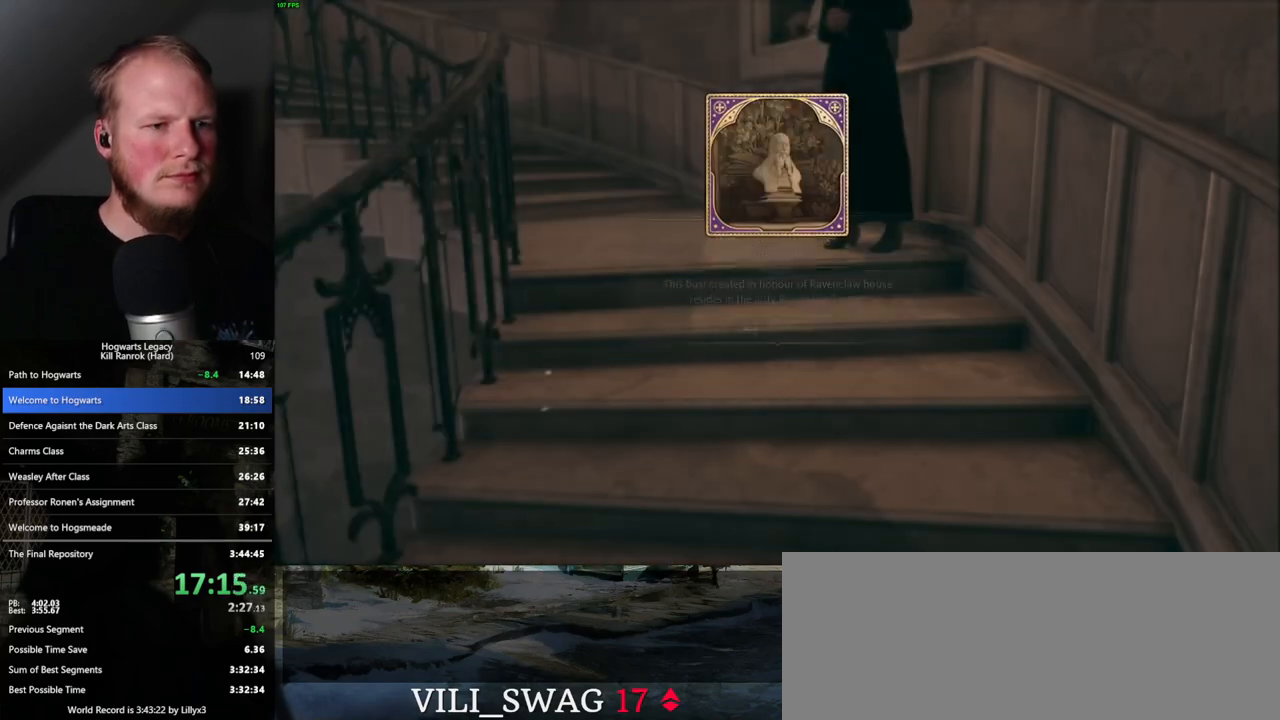
{"keys": ["s"], "mouse": [], "events": [[50, "space", "up"], [150, "s", "down"], [233, "space", "down"], [317, "space", "up"], [400, "space", "down"], [483, "space", "up"]]}
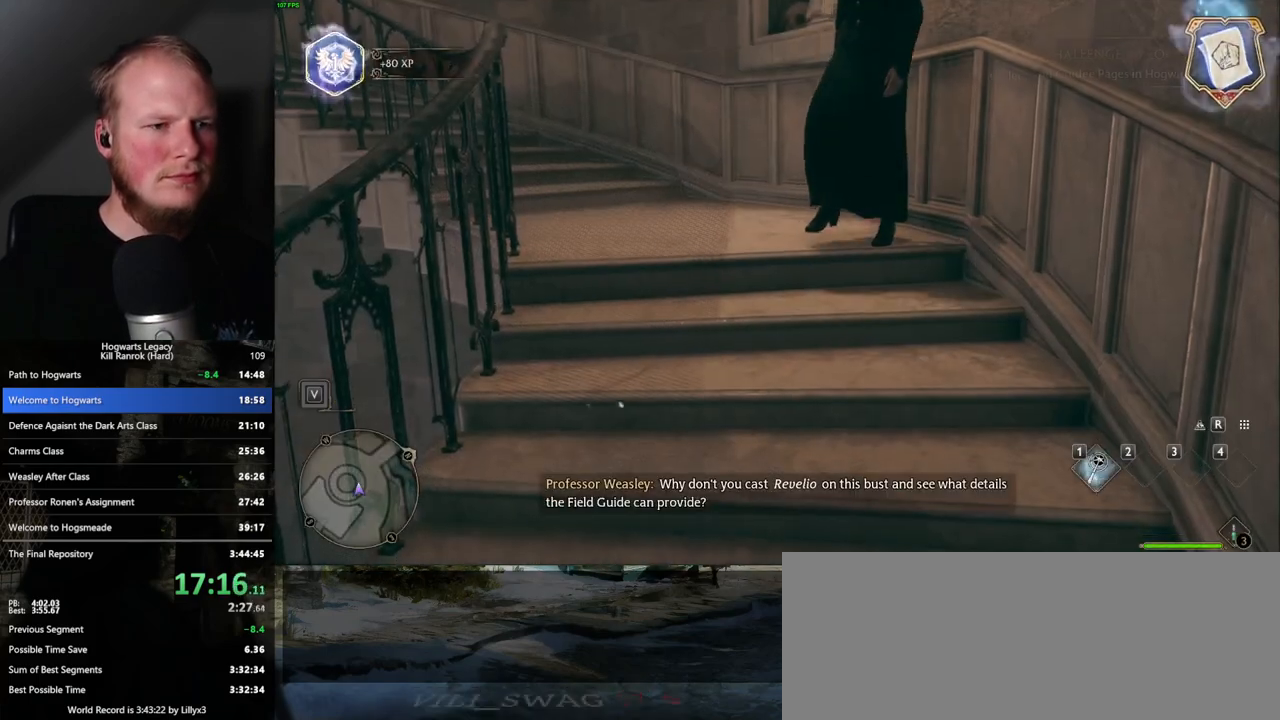
{"keys": ["s"], "mouse": [], "events": [[67, "space", "down"], [117, "space", "up"], [217, "space", "down"], [283, "space", "up"], [383, "space", "down"], [450, "space", "up"]]}